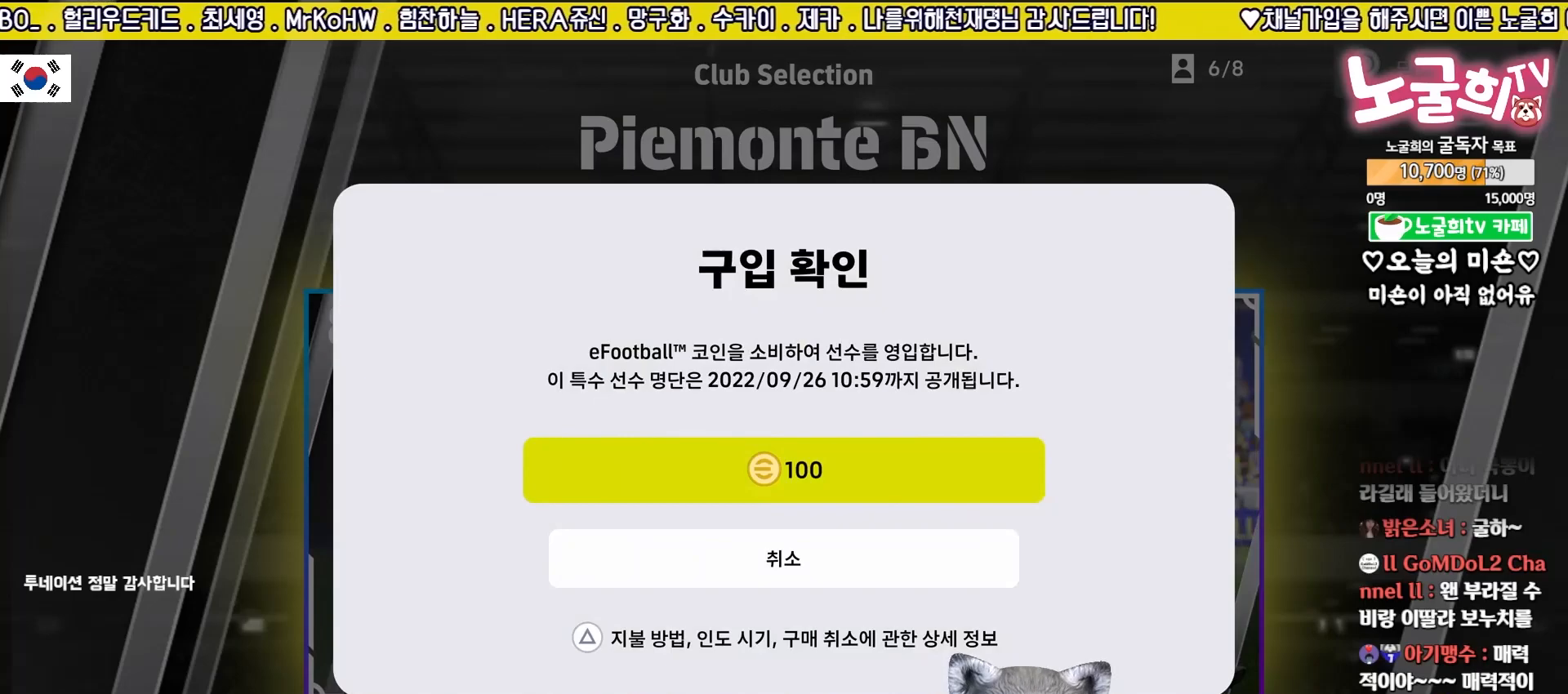
Gameplay with a controller (PlayStation layout); each line is a JSON object with the inputs held at the frame after it. "events" lists button and stick changes between this image and that frame as [ms after this image, input, new state], when the widget could be followed in between.
{"buttons": [], "left_stick": "center", "right_stick": "center", "events": [[33, "DPAD_UP", "down"], [100, "DPAD_UP", "up"], [200, "DPAD_DOWN", "down"], [300, "DPAD_DOWN", "up"], [400, "DPAD_UP", "down"], [500, "DPAD_UP", "up"]]}
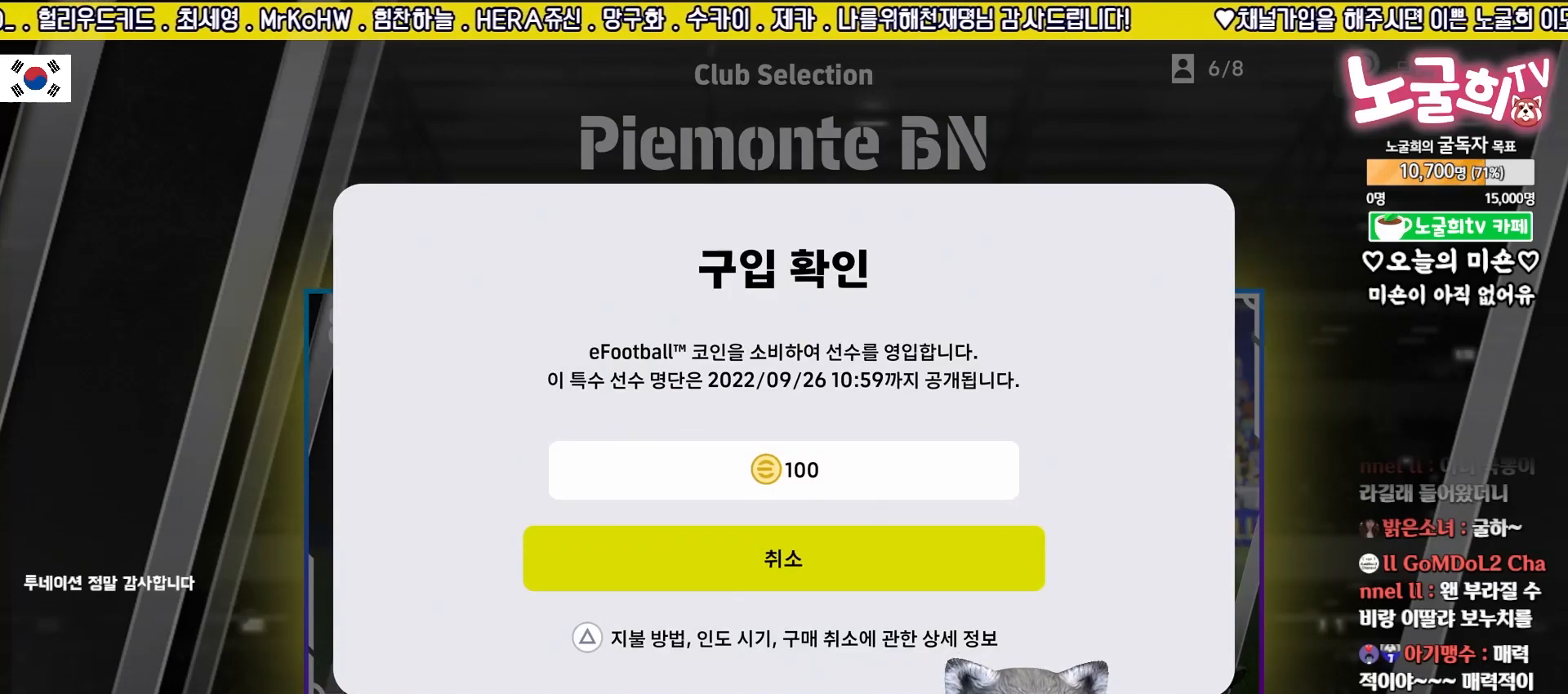
{"buttons": ["DPAD_DOWN"], "left_stick": "center", "right_stick": "center", "events": [[83, "DPAD_DOWN", "down"], [200, "DPAD_DOWN", "up"], [283, "DPAD_UP", "down"], [367, "DPAD_UP", "up"], [450, "DPAD_DOWN", "down"]]}
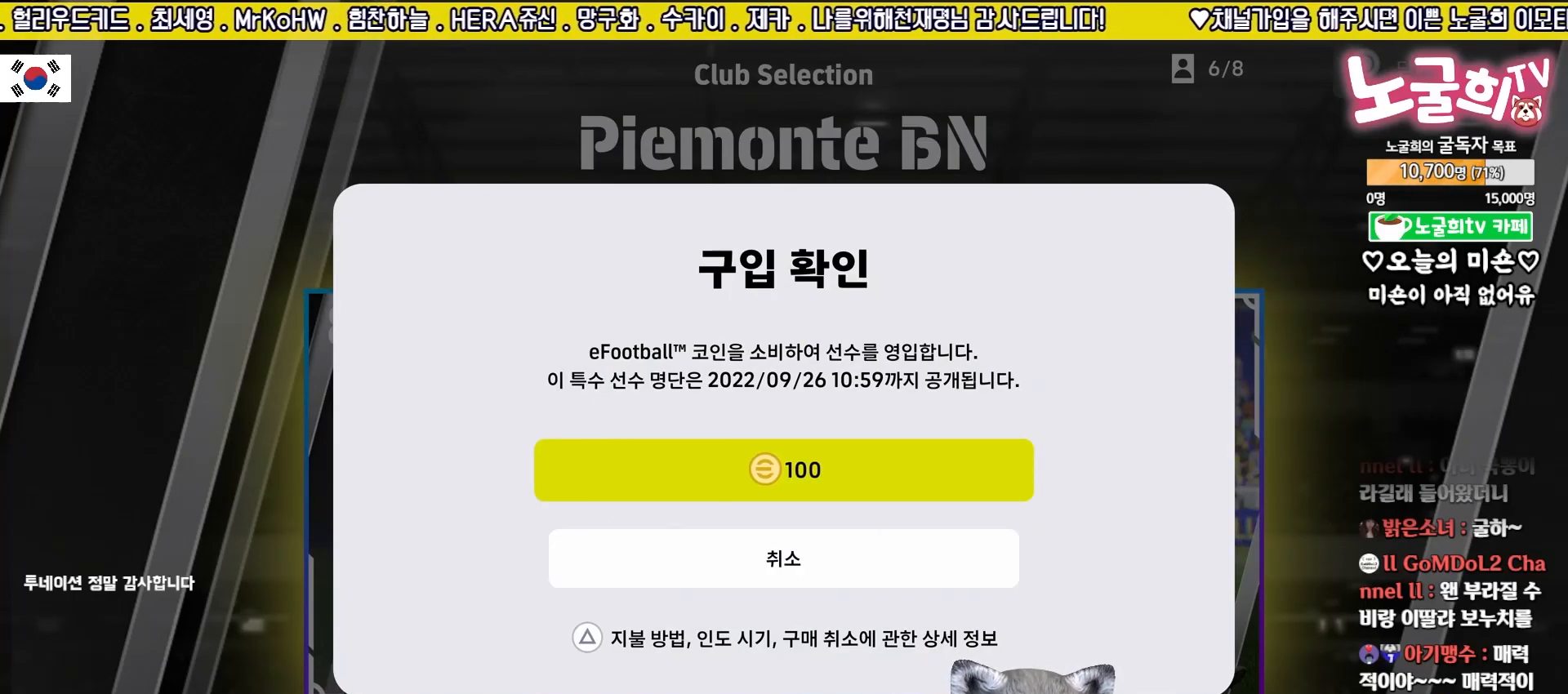
{"buttons": [], "left_stick": "center", "right_stick": "center", "events": [[67, "DPAD_DOWN", "up"], [183, "DPAD_UP", "down"], [283, "DPAD_UP", "up"], [383, "DPAD_DOWN", "down"], [500, "DPAD_DOWN", "up"]]}
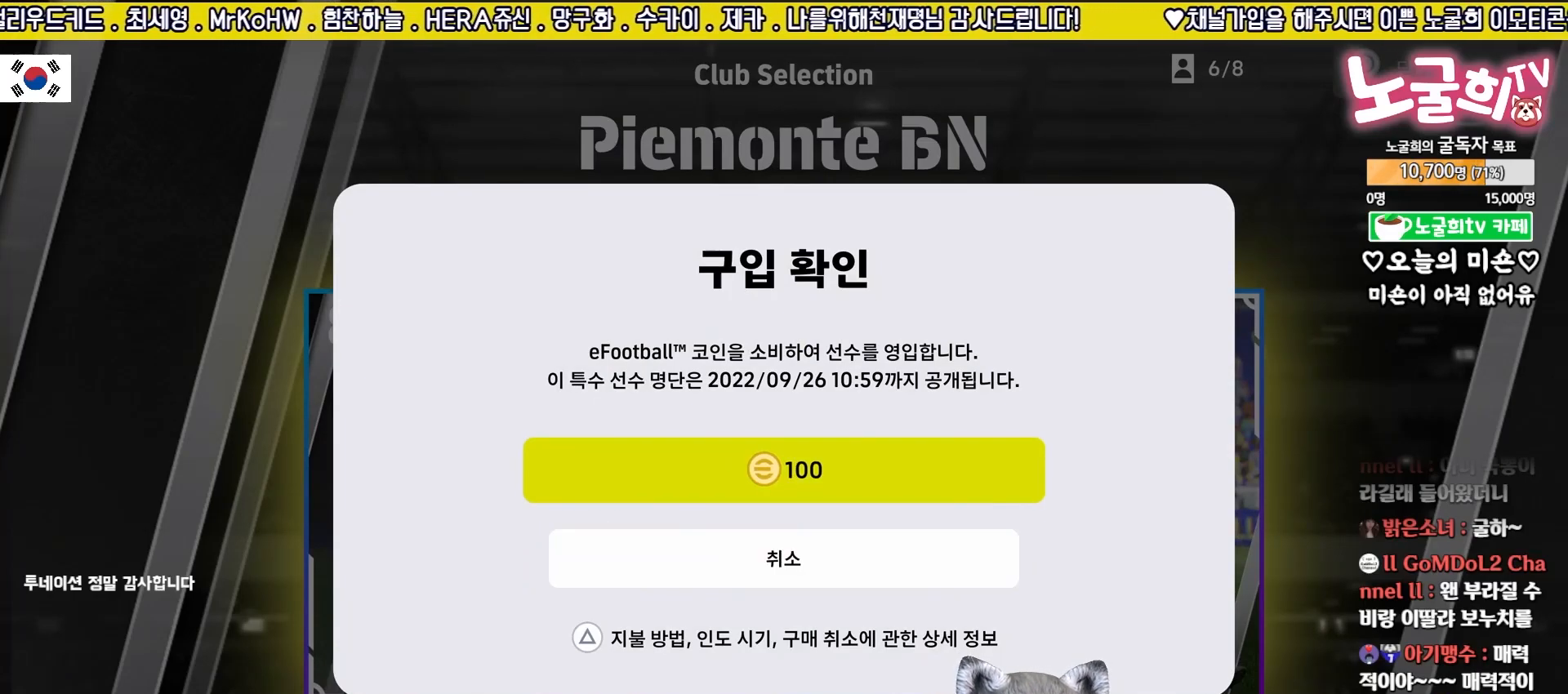
{"buttons": [], "left_stick": "center", "right_stick": "center", "events": [[117, "DPAD_UP", "down"], [200, "DPAD_UP", "up"], [317, "DPAD_DOWN", "down"], [433, "DPAD_DOWN", "up"]]}
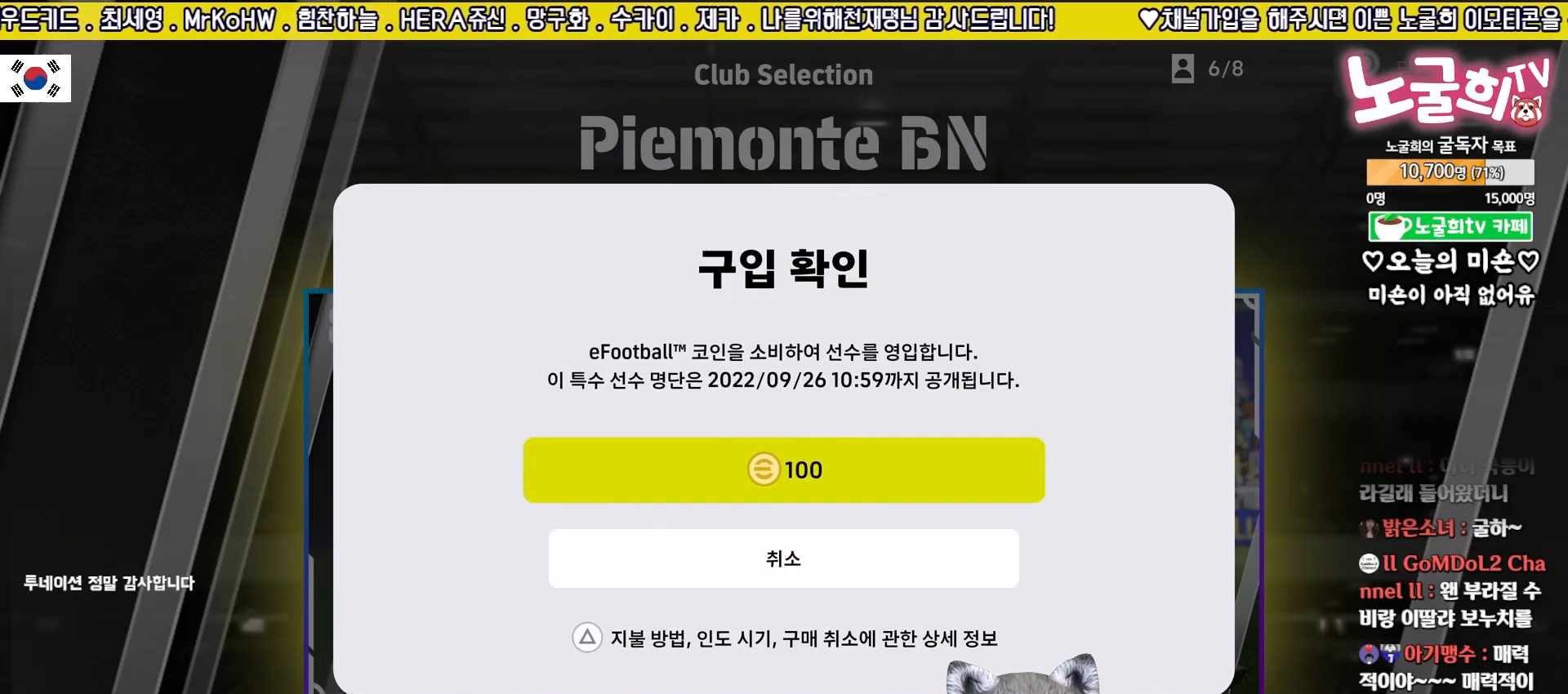
{"buttons": [], "left_stick": "center", "right_stick": "center", "events": [[33, "DPAD_UP", "down"], [117, "DPAD_UP", "up"], [217, "DPAD_DOWN", "down"], [317, "DPAD_DOWN", "up"], [417, "DPAD_UP", "down"], [483, "DPAD_UP", "up"]]}
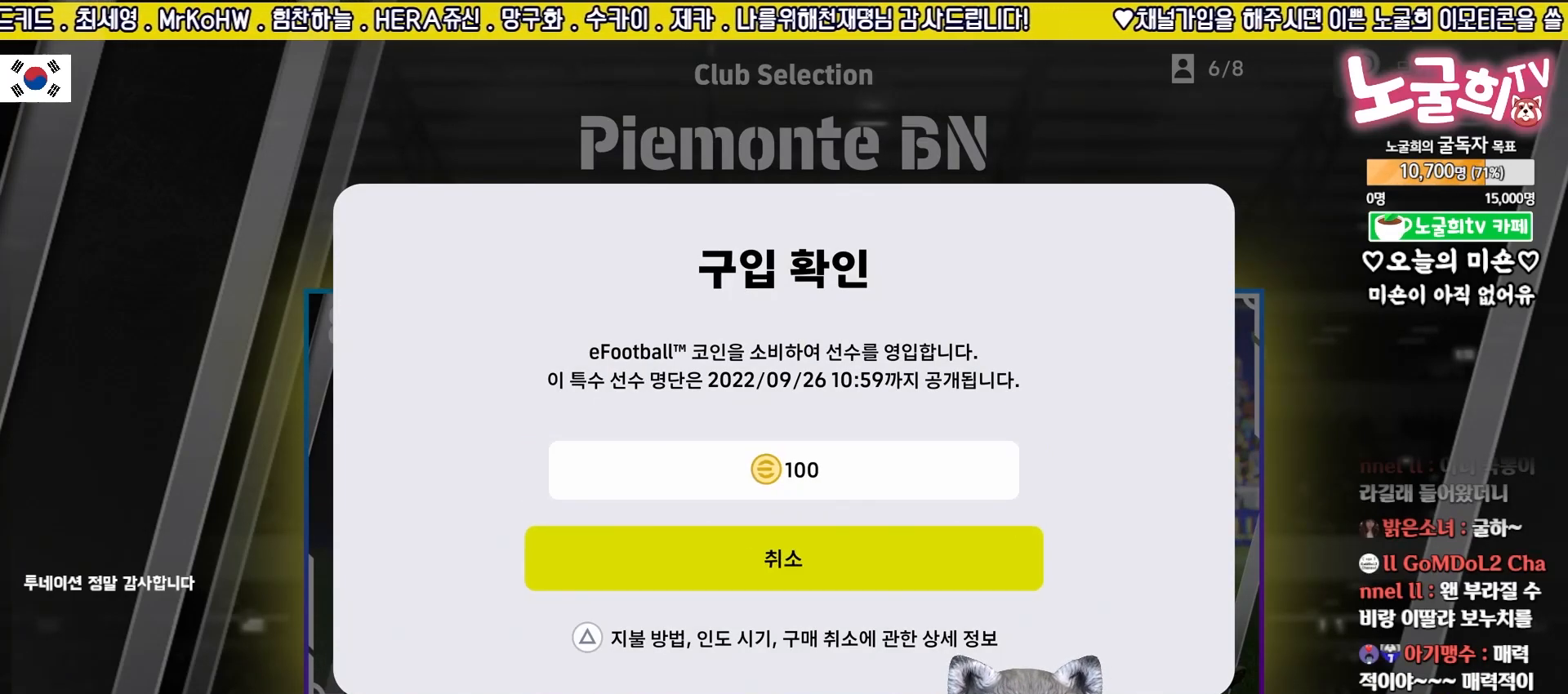
{"buttons": ["DPAD_DOWN"], "left_stick": "center", "right_stick": "center", "events": [[67, "DPAD_DOWN", "down"], [150, "DPAD_DOWN", "up"], [250, "DPAD_UP", "down"], [317, "DPAD_UP", "up"], [417, "DPAD_DOWN", "down"]]}
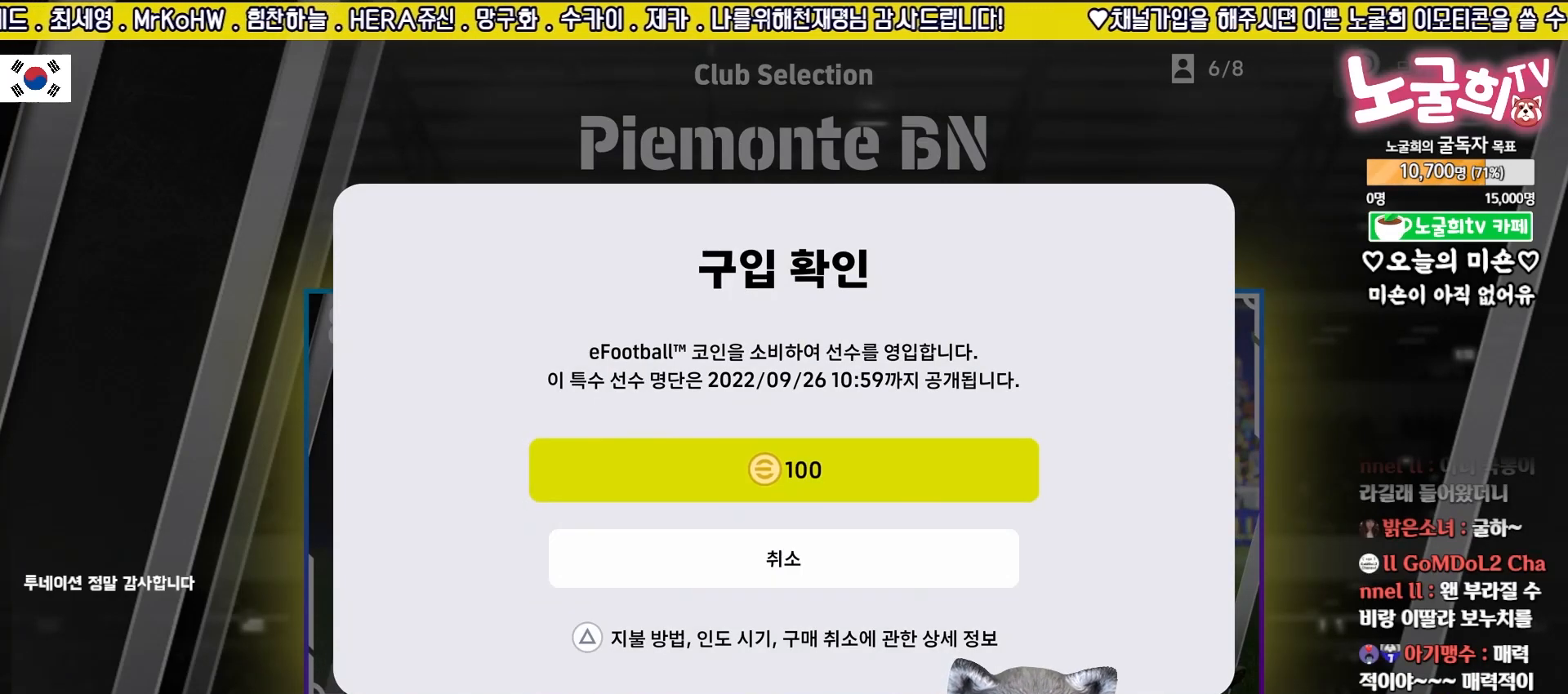
{"buttons": [], "left_stick": "center", "right_stick": "center", "events": [[17, "DPAD_DOWN", "up"], [117, "DPAD_UP", "down"], [167, "DPAD_LEFT", "down"], [183, "DPAD_LEFT", "up"], [217, "DPAD_UP", "up"], [333, "CROSS", "down"], [450, "CROSS", "up"]]}
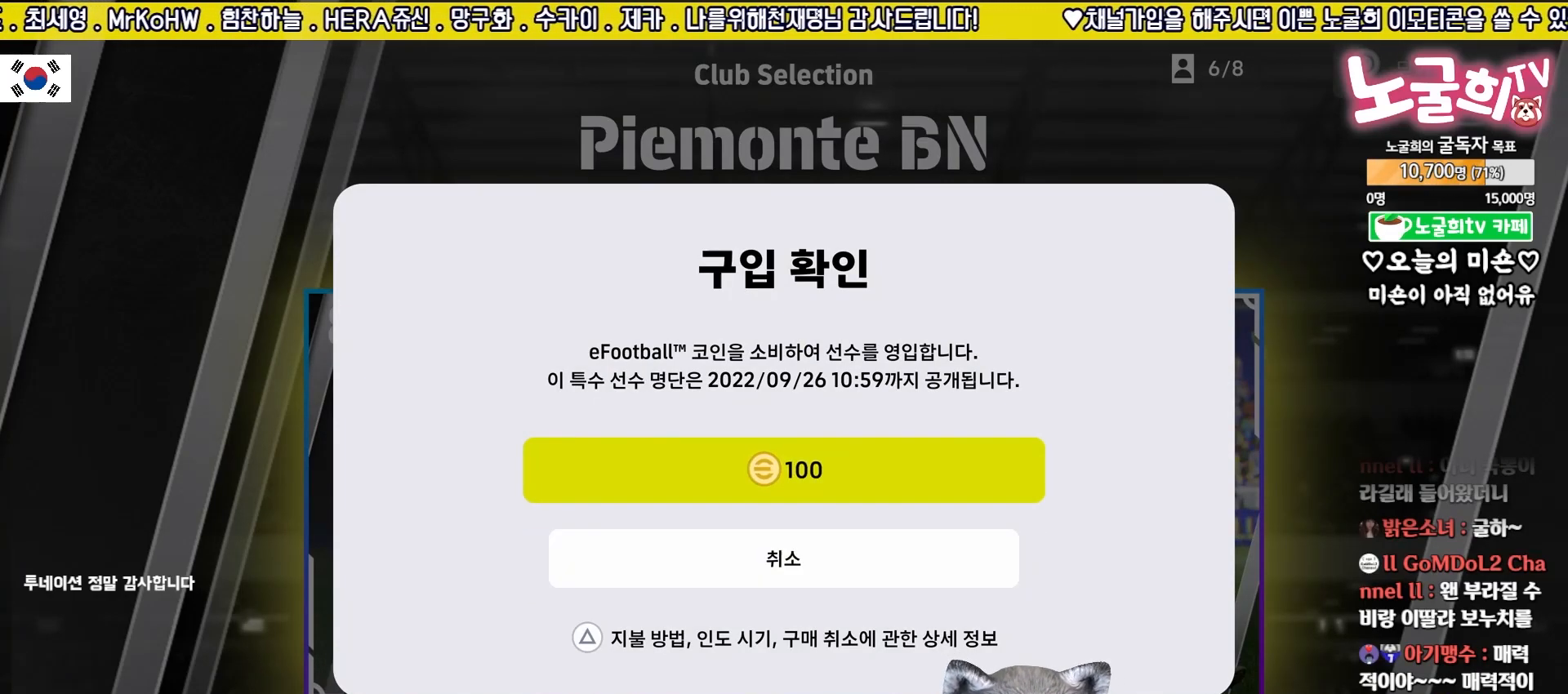
{"buttons": ["DPAD_UP"], "left_stick": "center", "right_stick": "center", "events": [[133, "DPAD_UP", "down"], [217, "DPAD_UP", "up"], [333, "DPAD_DOWN", "down"], [400, "DPAD_DOWN", "up"], [500, "DPAD_UP", "down"]]}
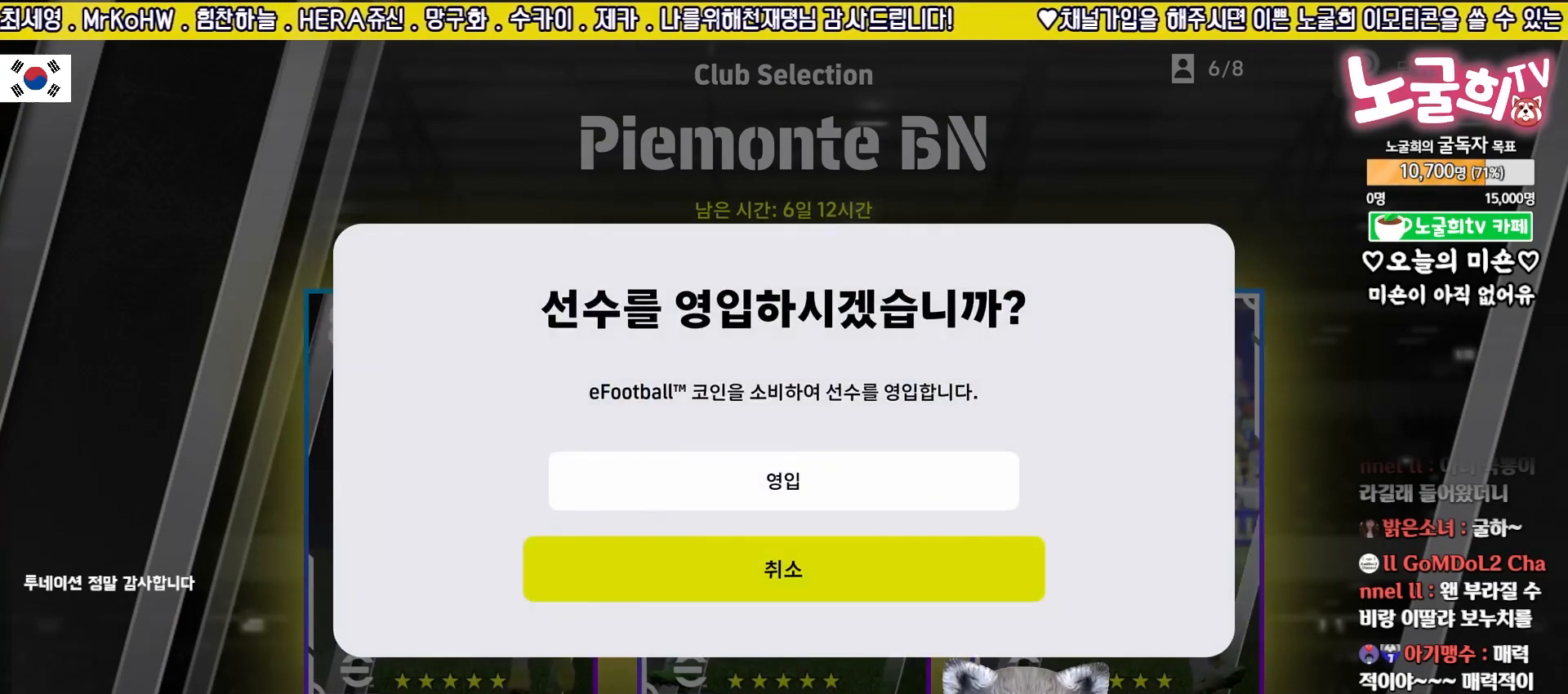
{"buttons": ["DPAD_DOWN"], "left_stick": "center", "right_stick": "center", "events": [[50, "DPAD_UP", "up"], [133, "DPAD_DOWN", "down"], [217, "DPAD_DOWN", "up"], [300, "DPAD_UP", "down"], [383, "DPAD_UP", "up"], [467, "DPAD_DOWN", "down"]]}
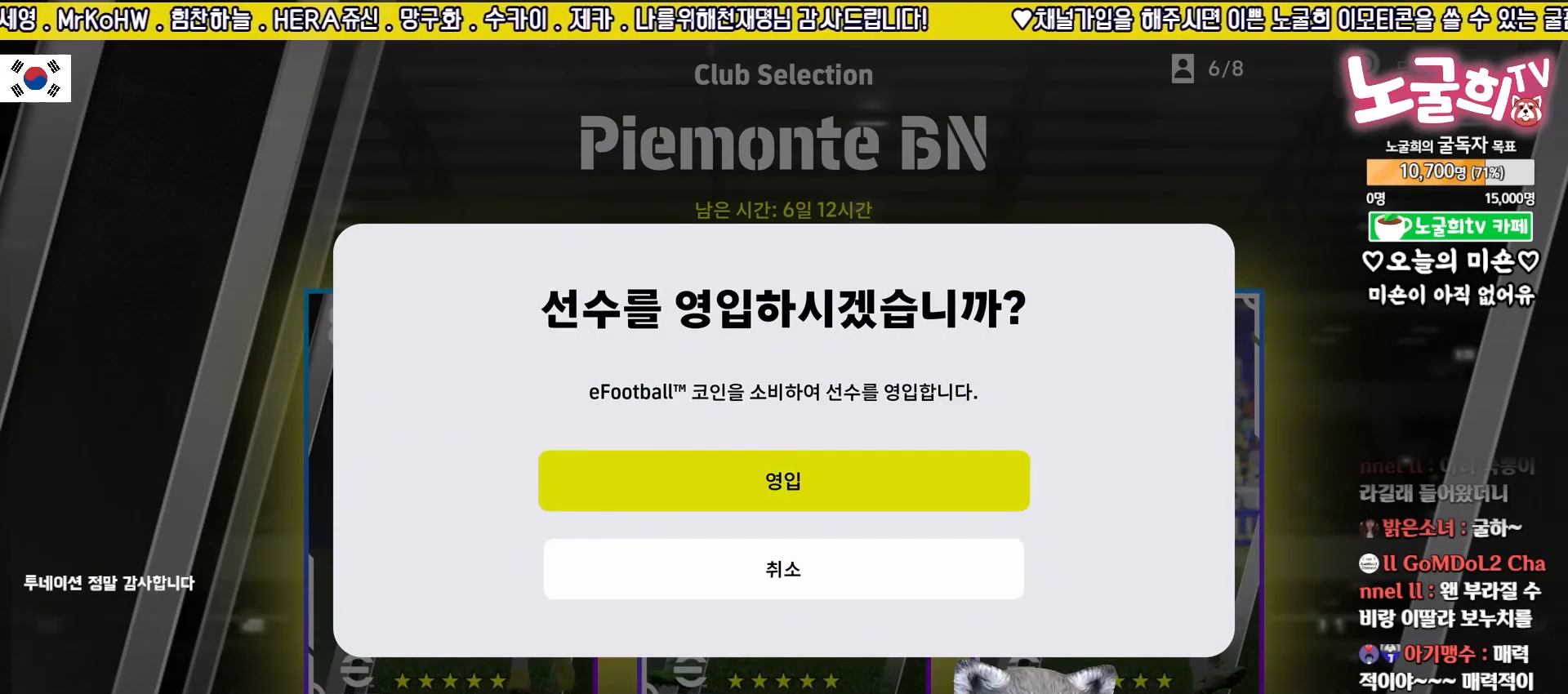
{"buttons": ["DPAD_UP"], "left_stick": "center", "right_stick": "center", "events": [[50, "DPAD_DOWN", "up"], [133, "DPAD_UP", "down"], [200, "DPAD_UP", "up"], [300, "DPAD_DOWN", "down"], [367, "DPAD_DOWN", "up"], [450, "DPAD_UP", "down"]]}
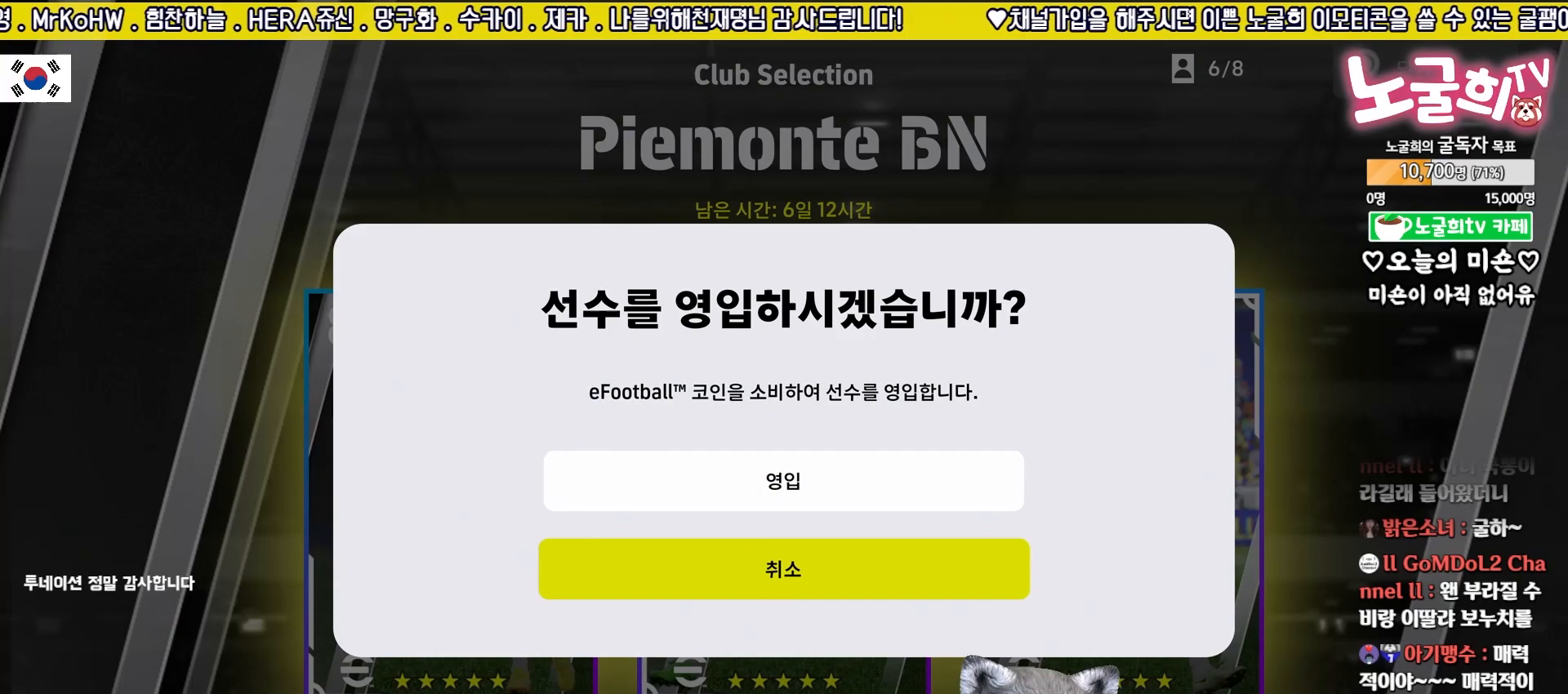
{"buttons": [], "left_stick": "center", "right_stick": "center", "events": [[17, "DPAD_UP", "up"], [100, "DPAD_DOWN", "down"], [183, "DPAD_DOWN", "up"], [267, "DPAD_UP", "down"], [333, "DPAD_UP", "up"], [417, "DPAD_DOWN", "down"], [500, "DPAD_DOWN", "up"]]}
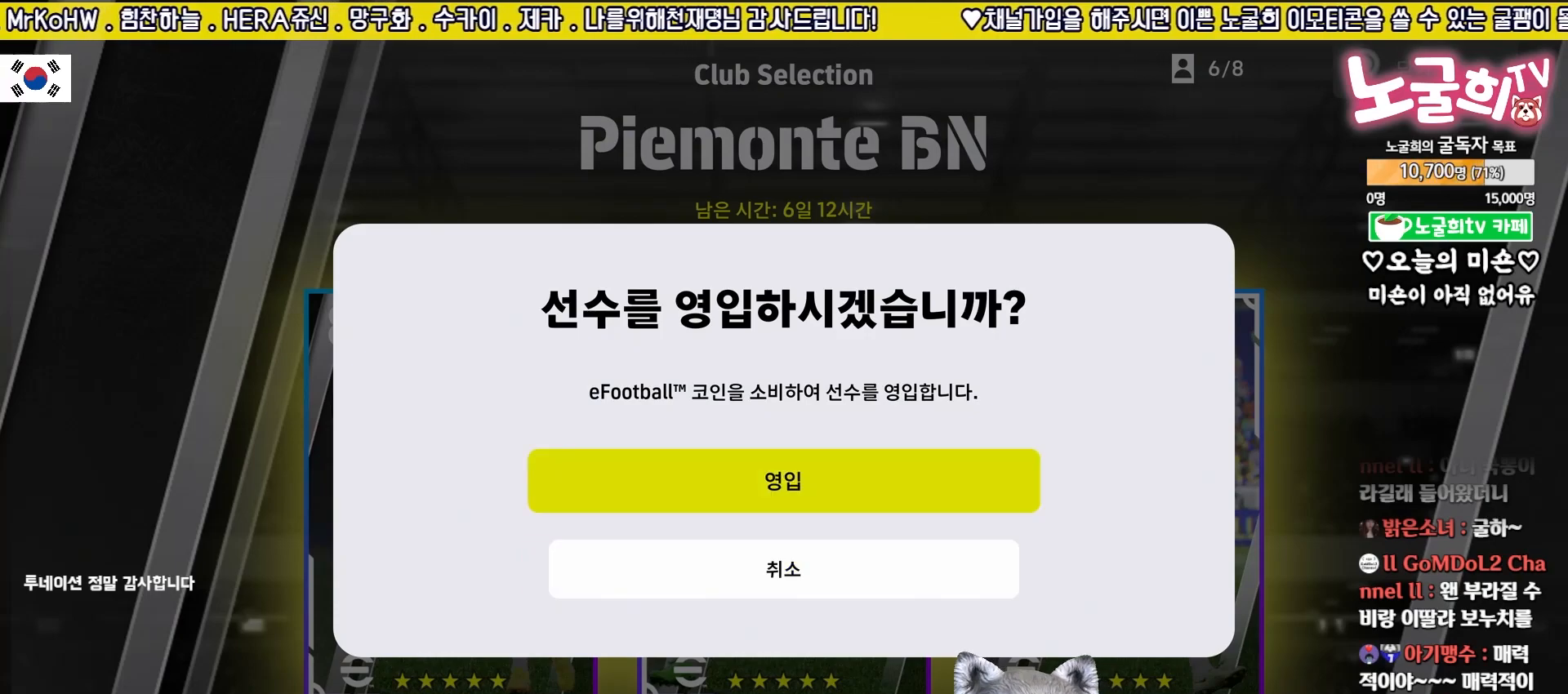
{"buttons": [], "left_stick": "center", "right_stick": "center", "events": [[100, "DPAD_UP", "down"], [167, "DPAD_UP", "up"], [250, "DPAD_DOWN", "down"], [350, "DPAD_DOWN", "up"], [433, "DPAD_UP", "down"], [500, "DPAD_UP", "up"]]}
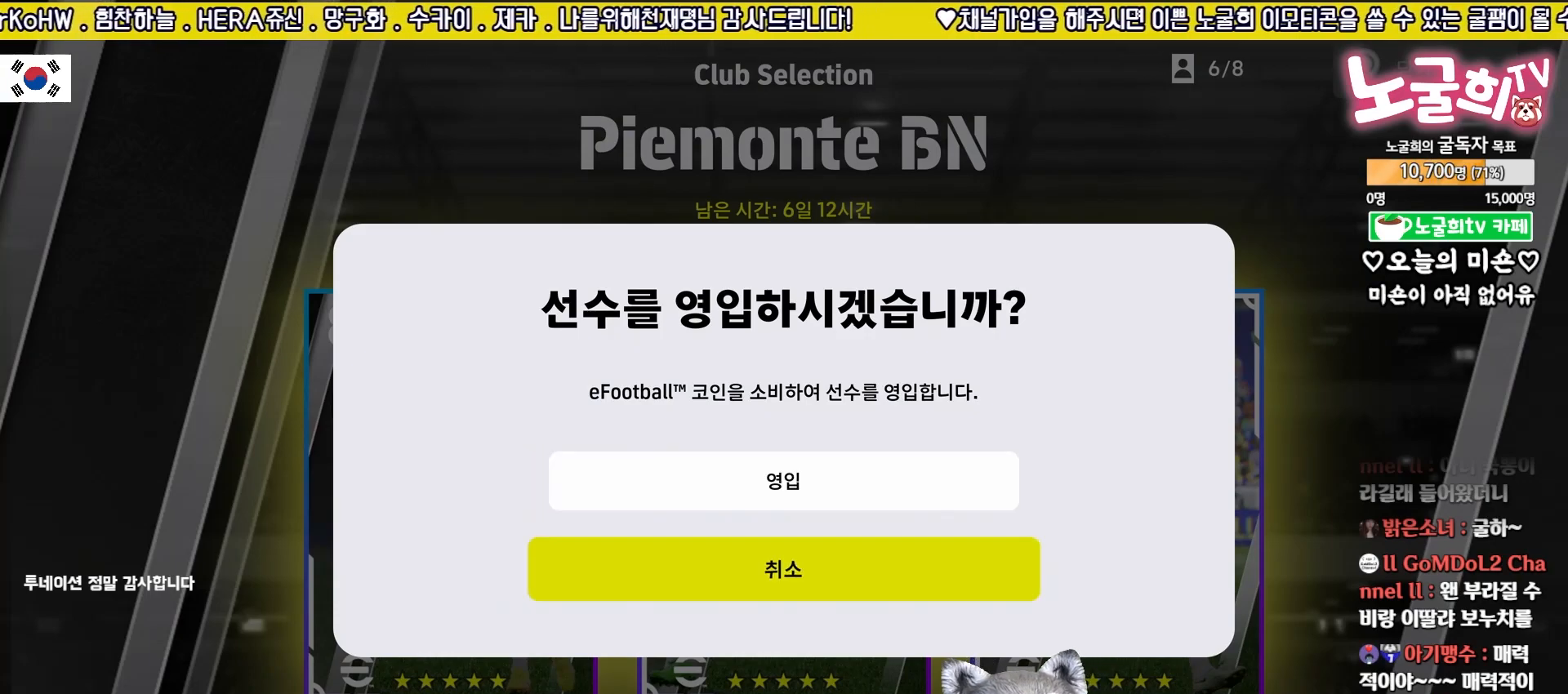
{"buttons": ["DPAD_DOWN"], "left_stick": "center", "right_stick": "center", "events": [[100, "DPAD_DOWN", "down"], [200, "DPAD_DOWN", "up"], [283, "DPAD_UP", "down"], [350, "DPAD_UP", "up"], [450, "DPAD_DOWN", "down"]]}
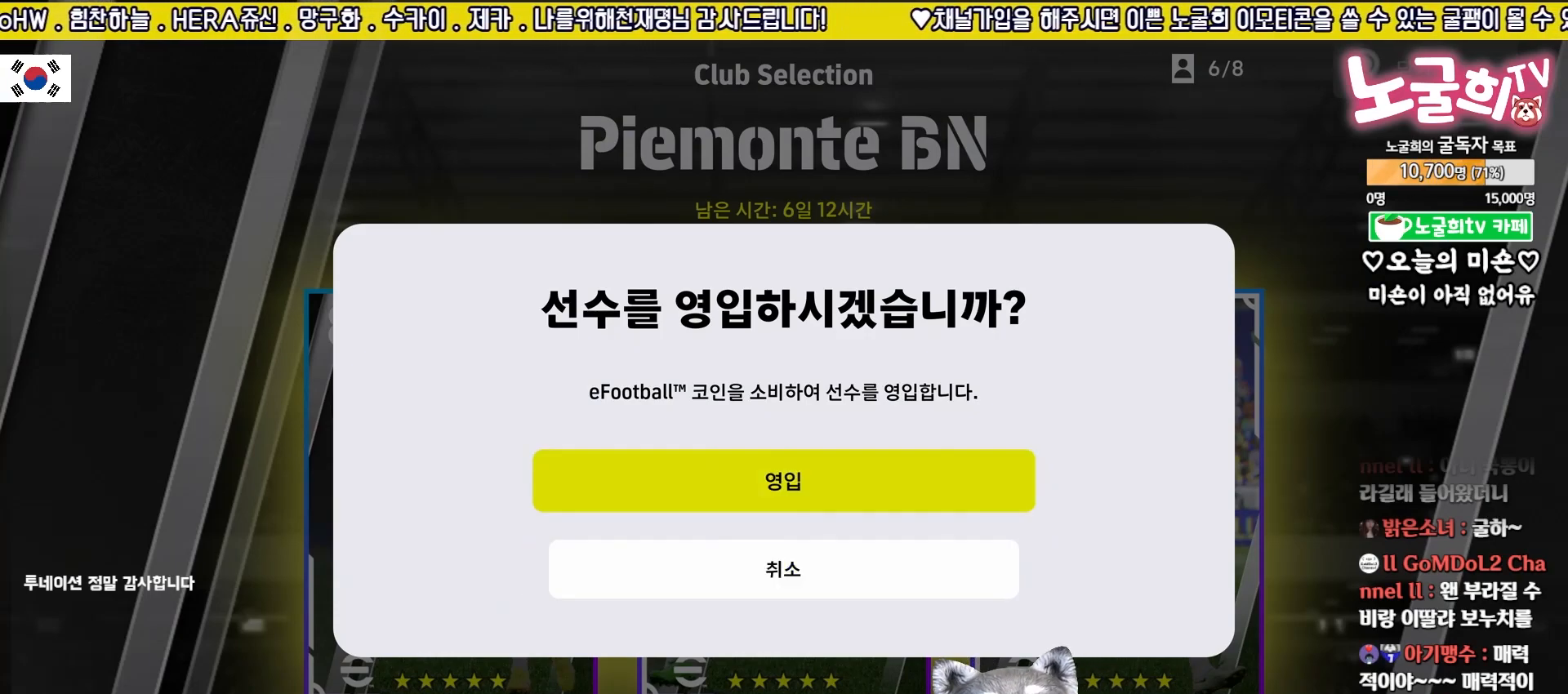
{"buttons": ["DPAD_UP"], "left_stick": "center", "right_stick": "center", "events": [[33, "DPAD_DOWN", "up"], [117, "DPAD_UP", "down"], [183, "DPAD_UP", "up"], [267, "DPAD_DOWN", "down"], [367, "DPAD_DOWN", "up"], [450, "DPAD_UP", "down"]]}
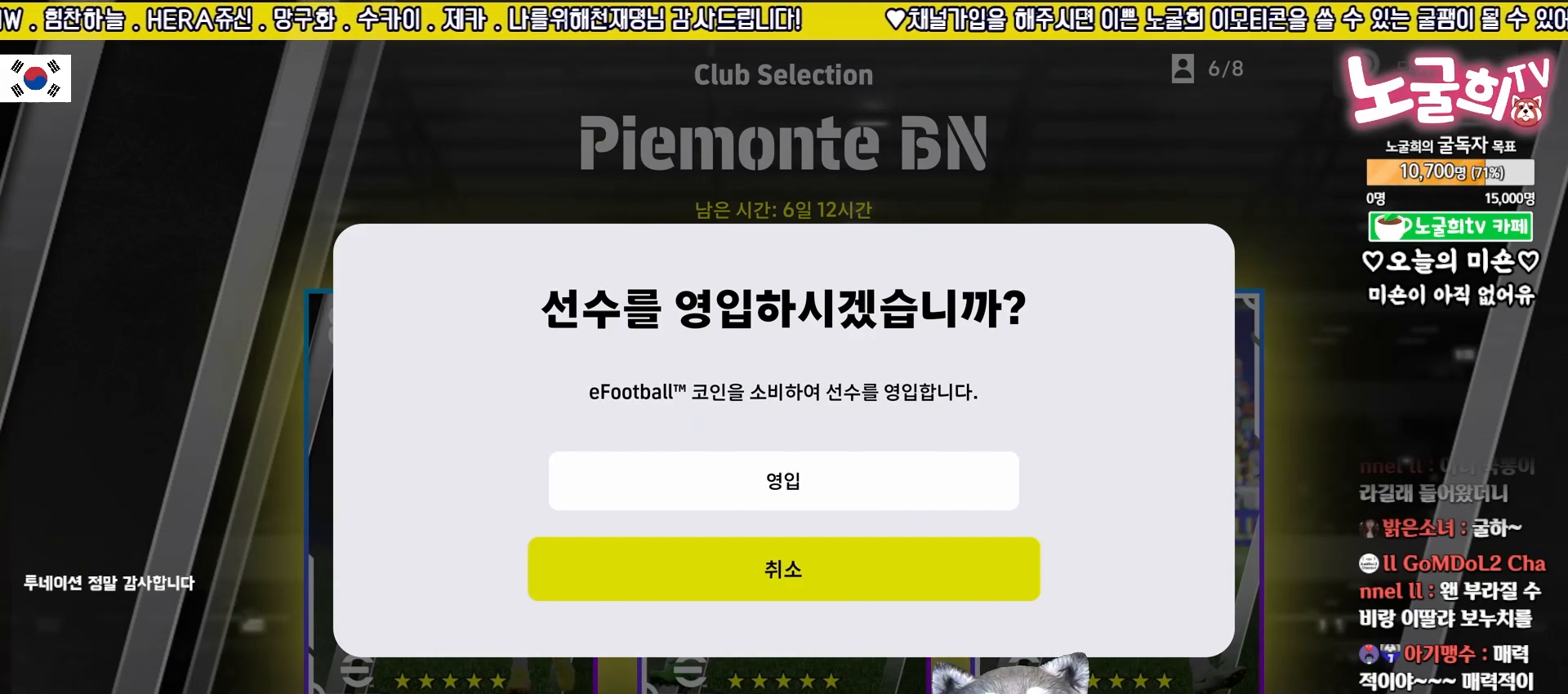
{"buttons": ["CROSS"], "left_stick": "center", "right_stick": "center", "events": [[17, "DPAD_UP", "up"], [100, "DPAD_DOWN", "down"], [150, "DPAD_RIGHT", "down"], [183, "DPAD_DOWN", "up"], [183, "DPAD_RIGHT", "up"], [267, "DPAD_UP", "down"], [350, "DPAD_UP", "up"], [483, "CROSS", "down"]]}
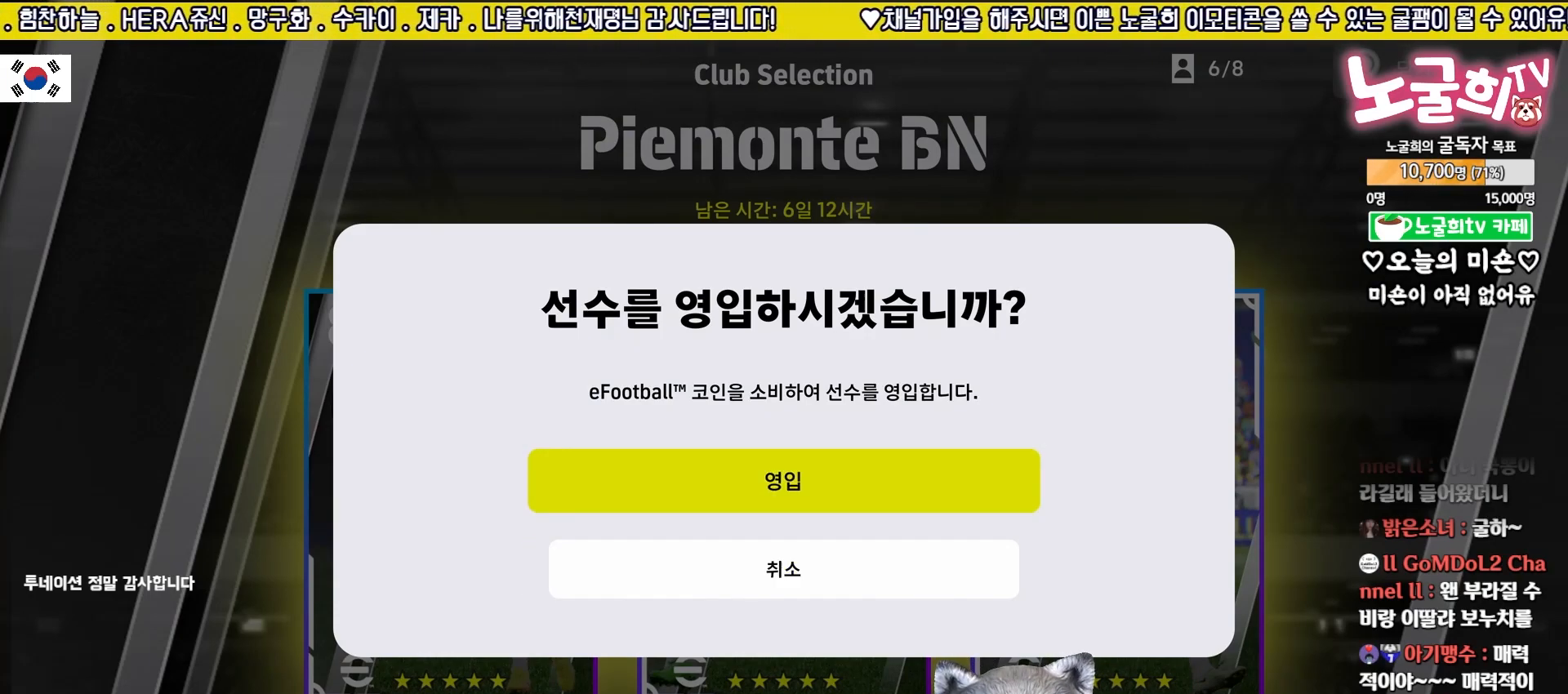
{"buttons": [], "left_stick": "center", "right_stick": "center", "events": [[67, "CROSS", "up"]]}
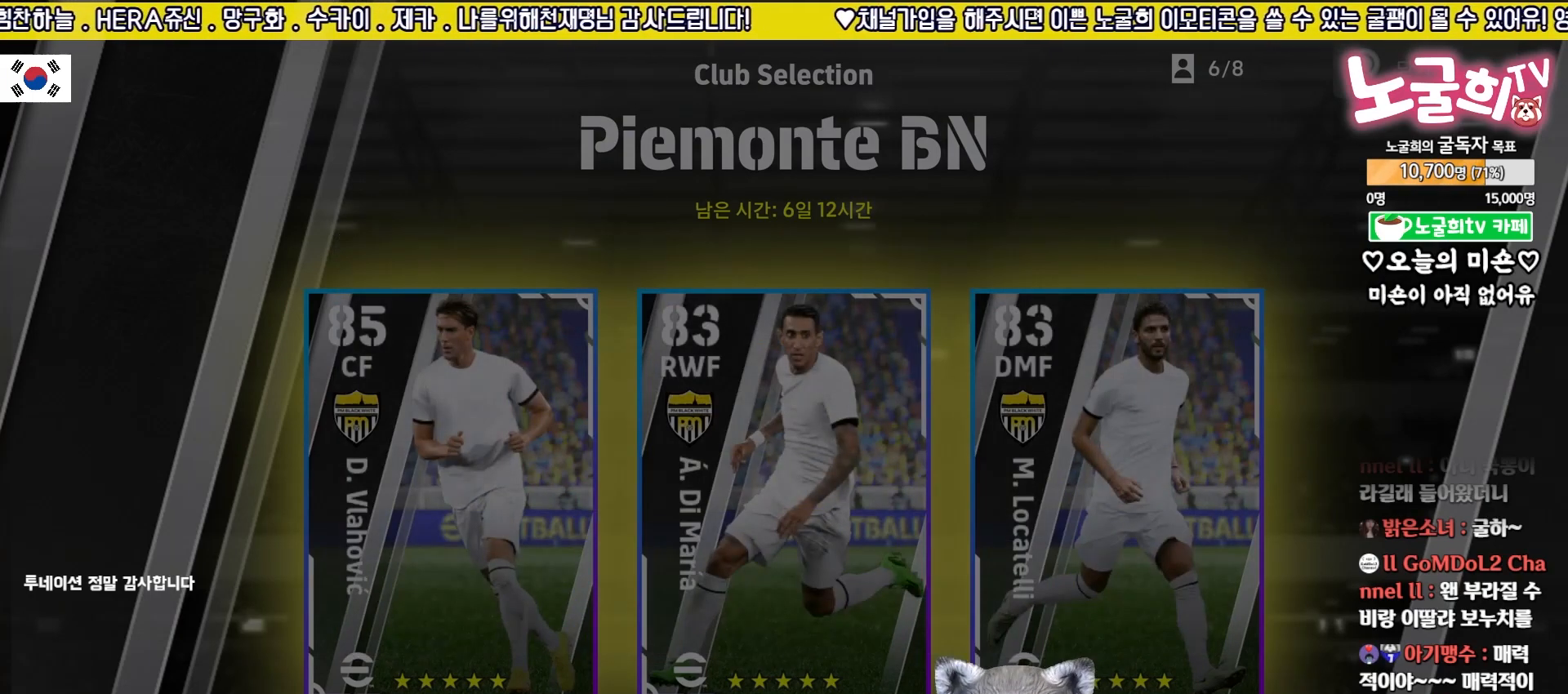
{"buttons": [], "left_stick": "center", "right_stick": "center", "events": []}
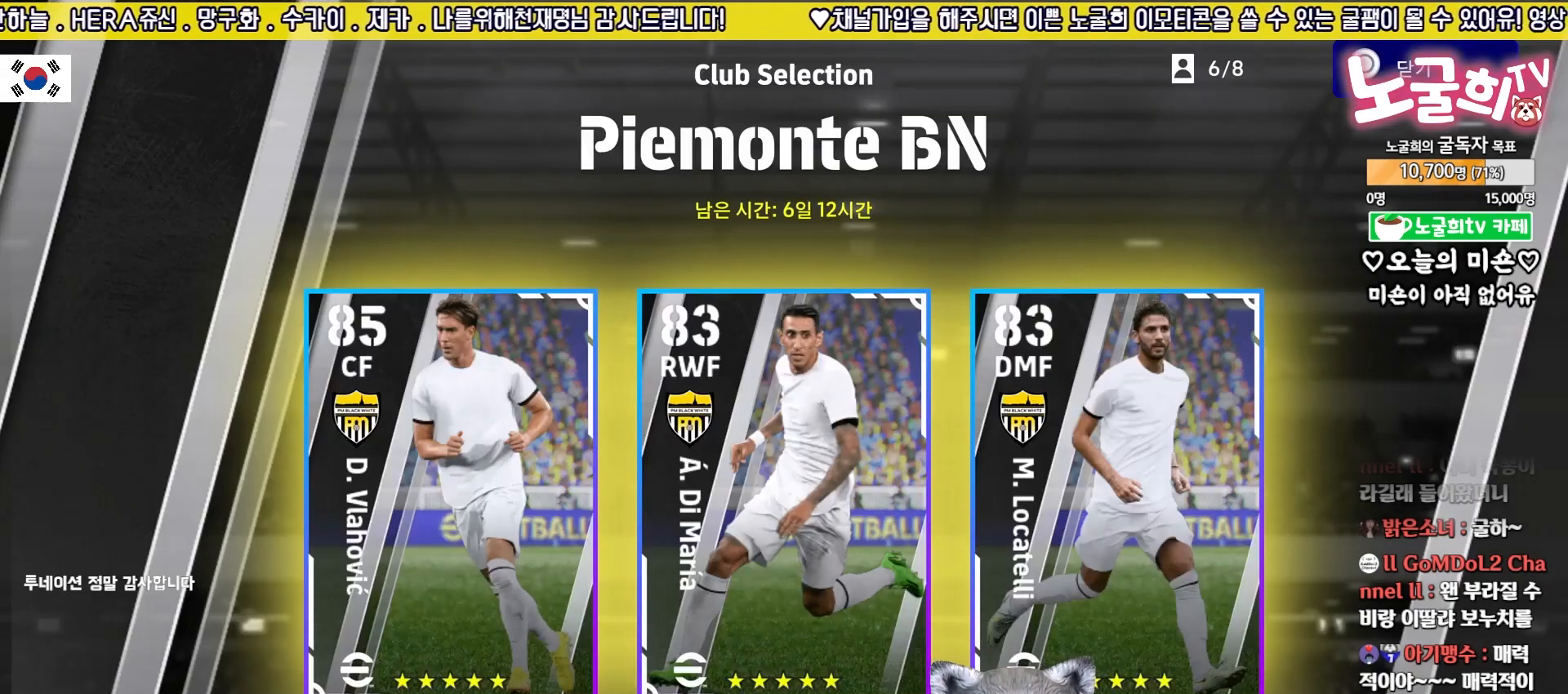
{"buttons": [], "left_stick": "center", "right_stick": "center", "events": []}
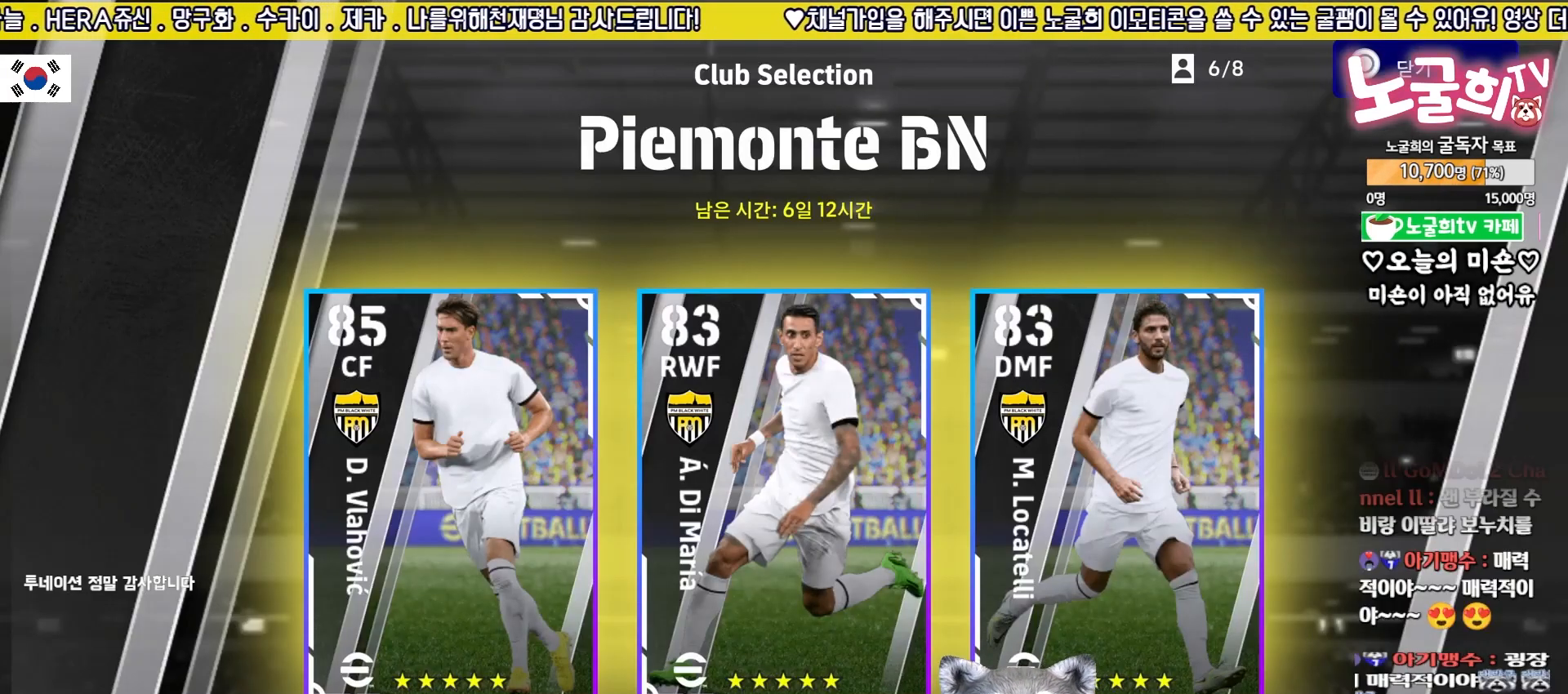
{"buttons": [], "left_stick": "center", "right_stick": "center", "events": []}
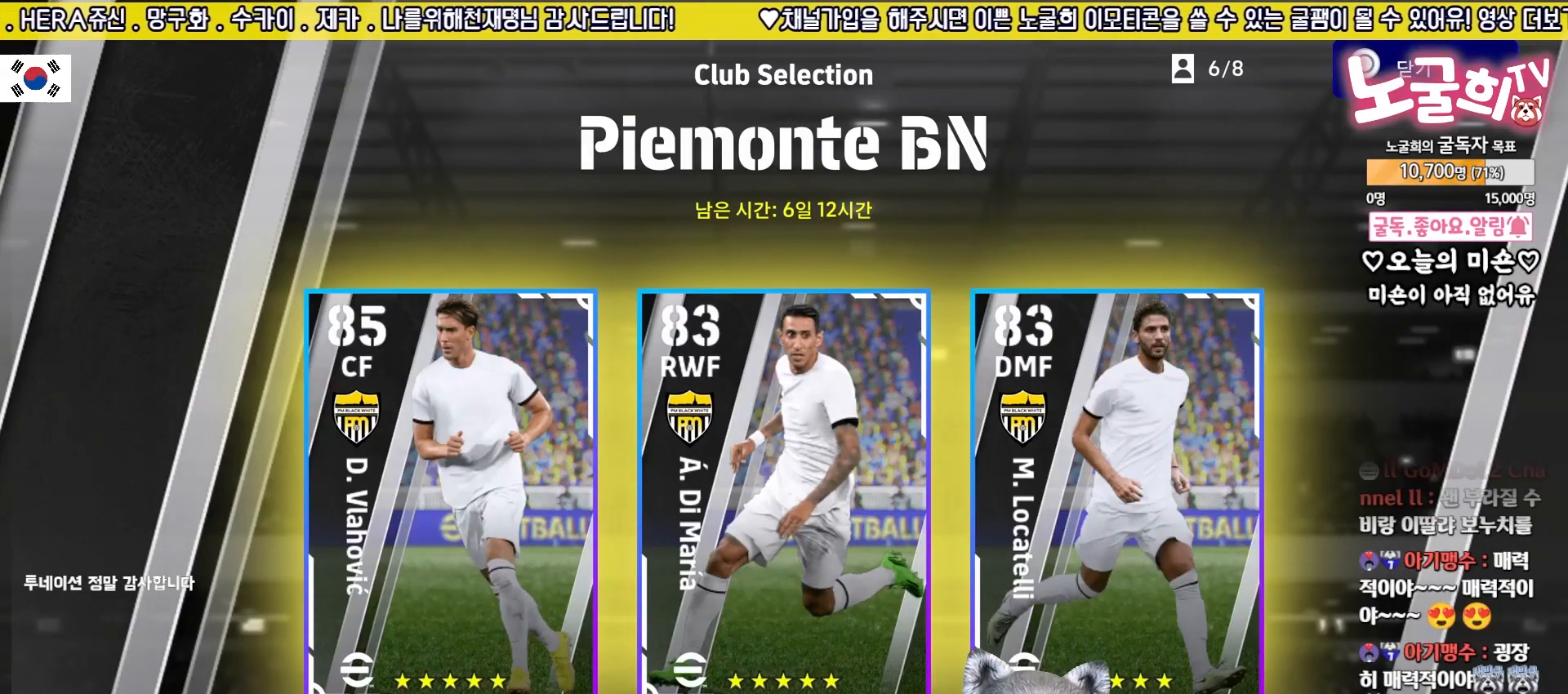
{"buttons": [], "left_stick": "center", "right_stick": "center", "events": []}
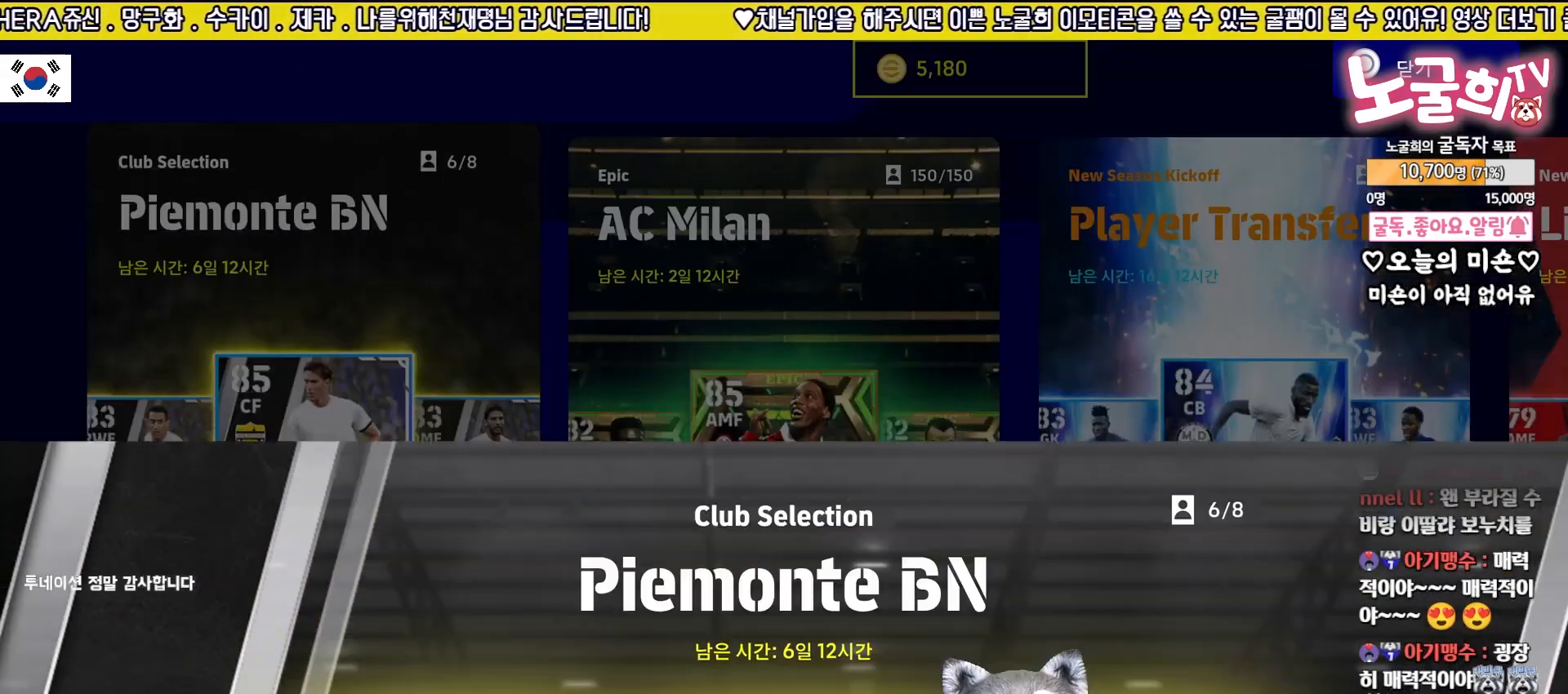
{"buttons": [], "left_stick": "center", "right_stick": "center", "events": []}
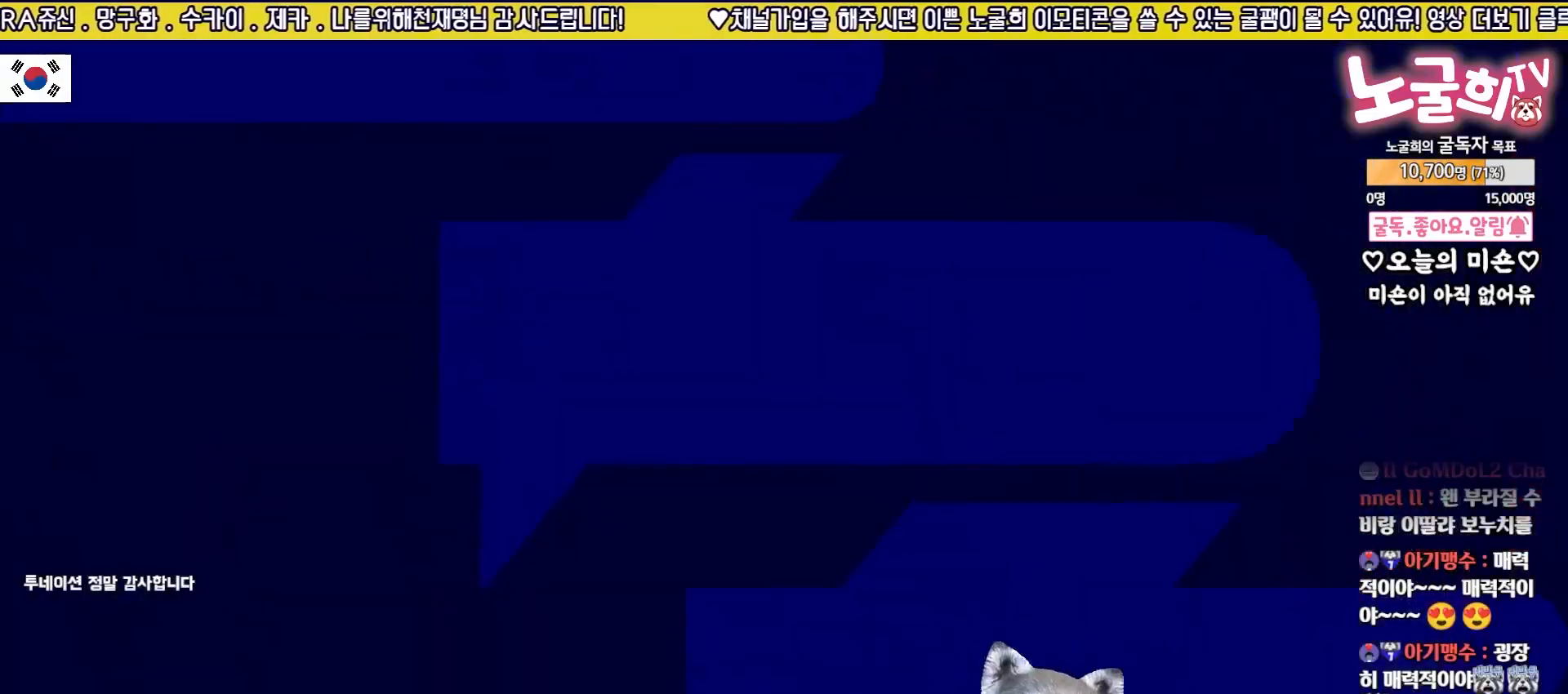
{"buttons": [], "left_stick": "center", "right_stick": "center", "events": []}
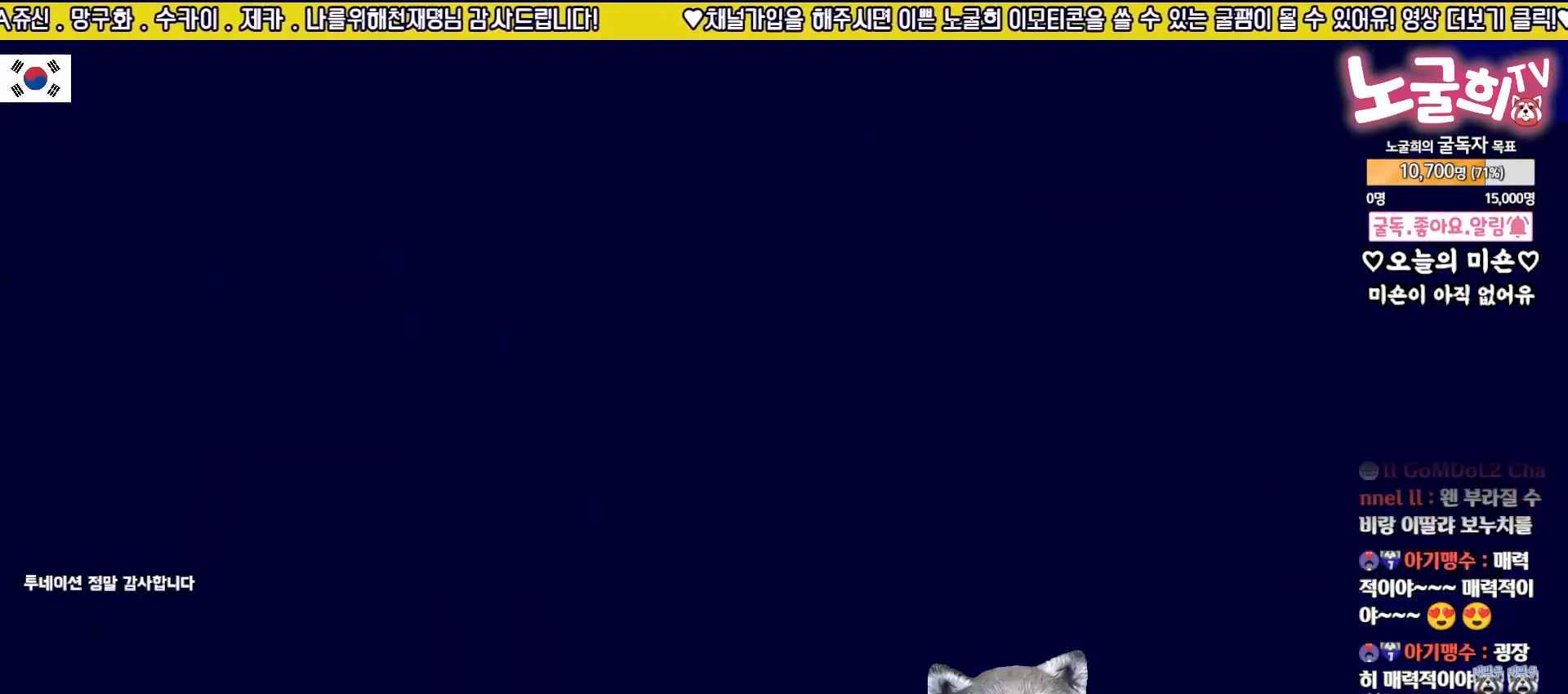
{"buttons": [], "left_stick": "center", "right_stick": "center", "events": []}
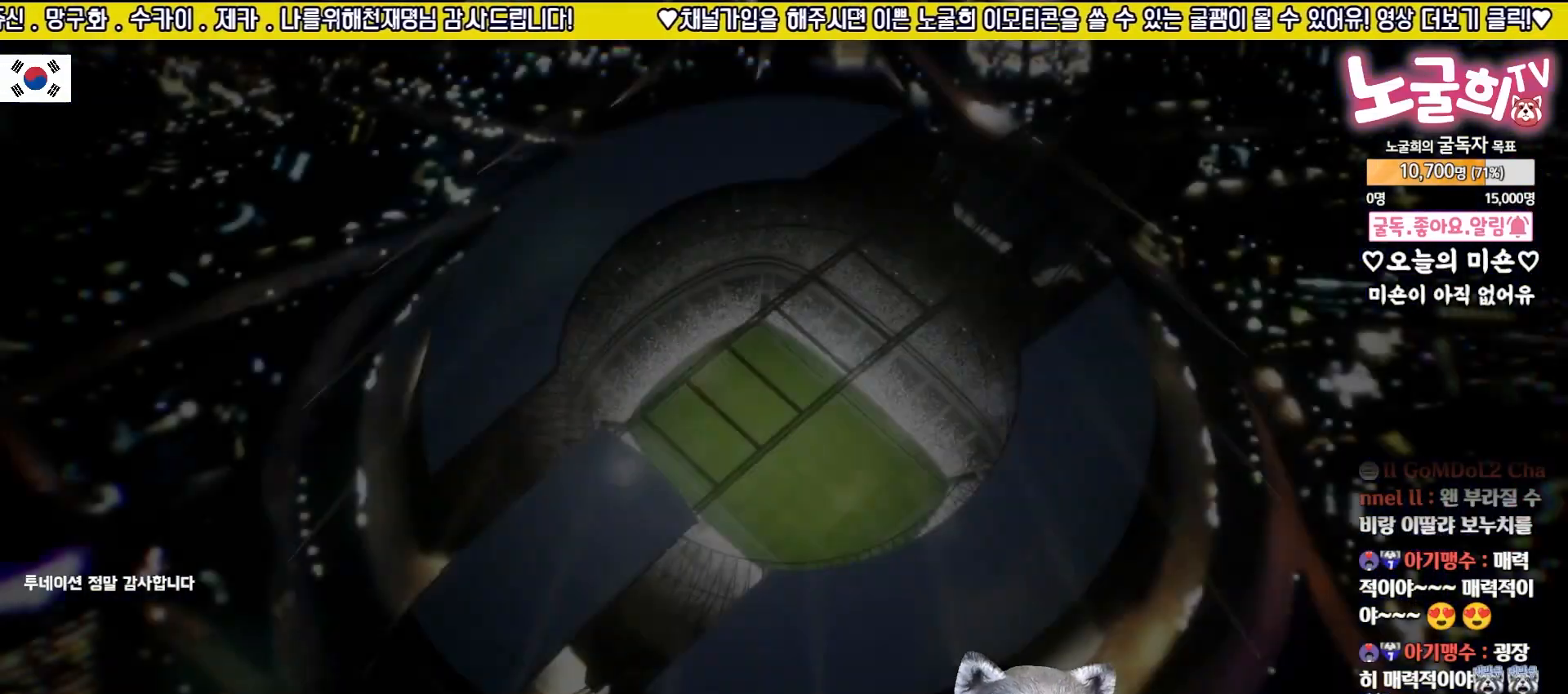
{"buttons": [], "left_stick": "center", "right_stick": "center", "events": []}
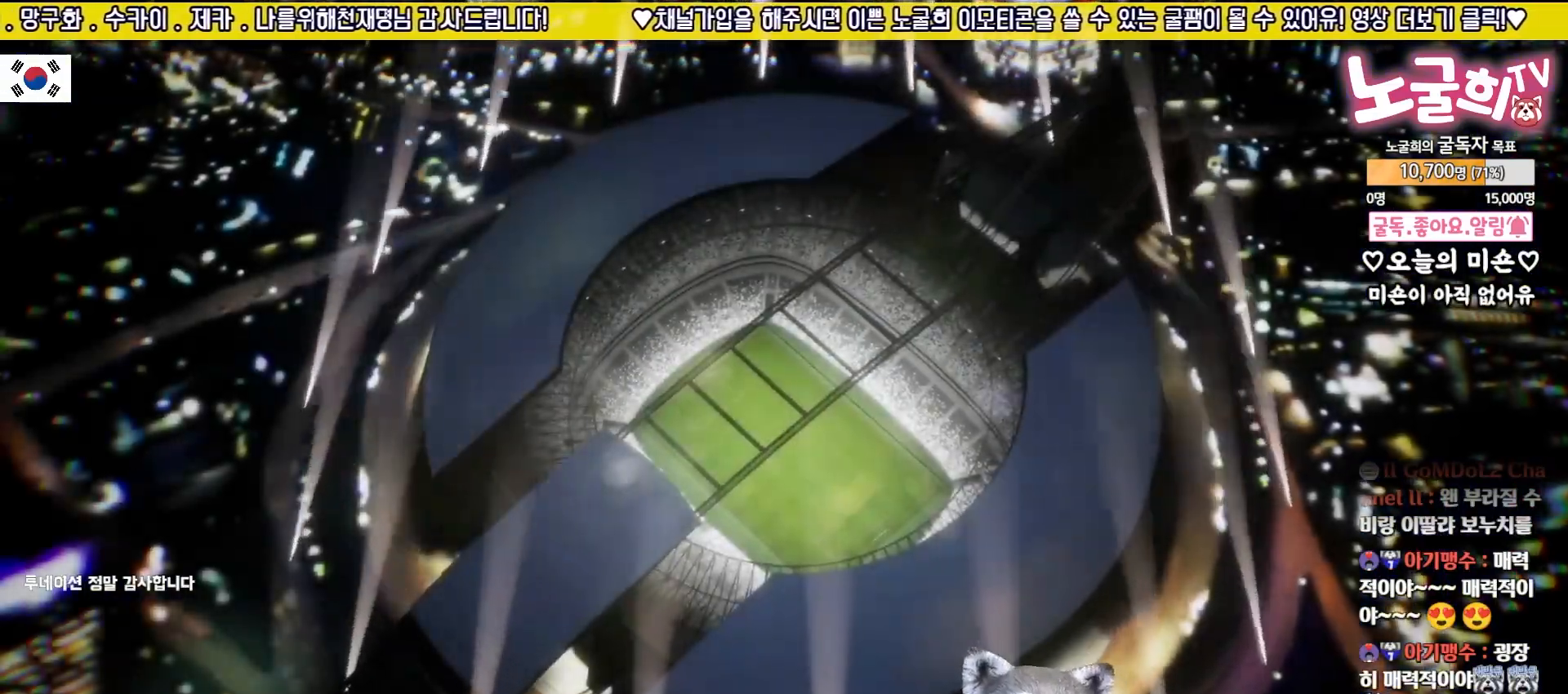
{"buttons": [], "left_stick": "center", "right_stick": "center", "events": [[150, "R1", "down"], [217, "R1", "up"]]}